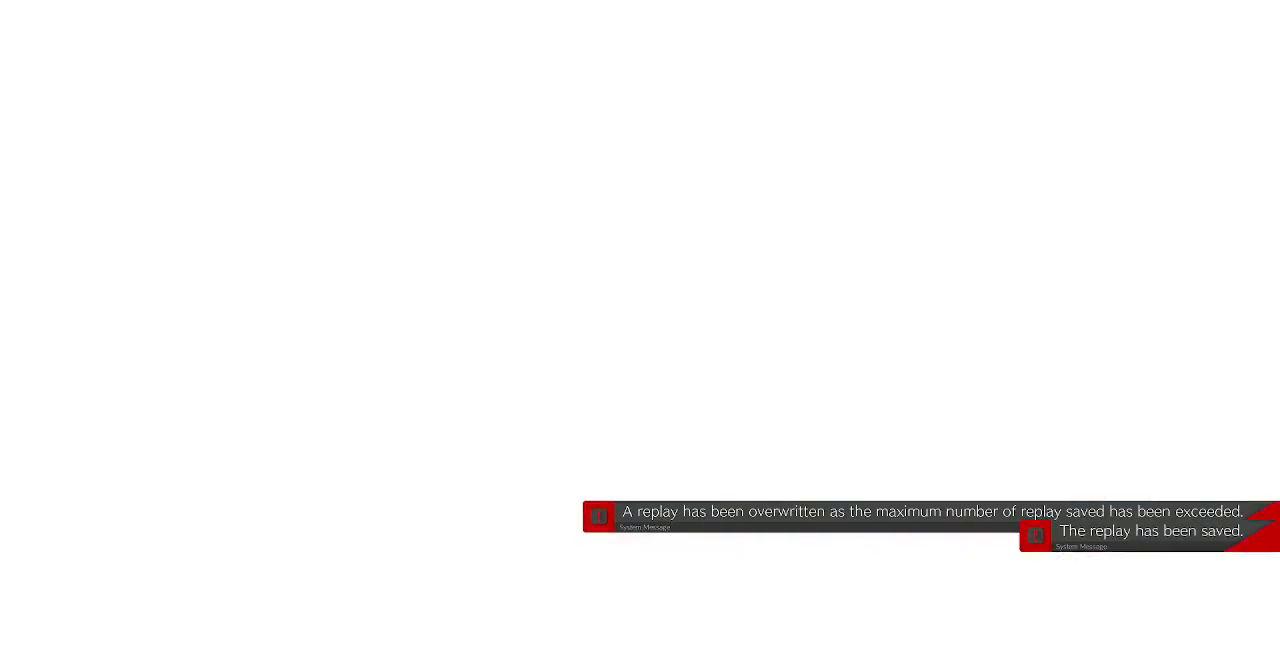
Gameplay with a controller (PlayStation layout); each line is a JSON object with the inputs held at the frame after it (dt_ms = milliseconds from this image to that frame). "events" lists button and stick changes between this image and that frame as [ms after this image, input, new state], when the widget could be followed in between. Not read: L3 R3 SELECT START other_buttons.
{"dt_ms": 480, "buttons": [], "events": []}
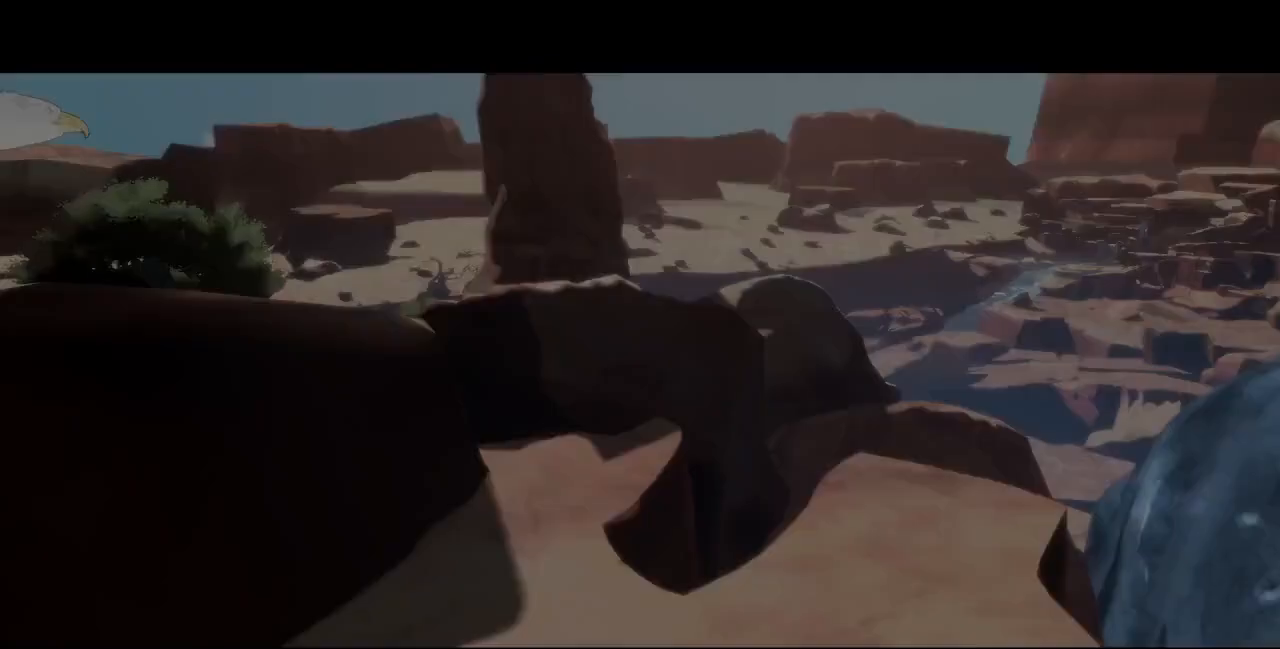
{"dt_ms": 520, "buttons": [], "events": []}
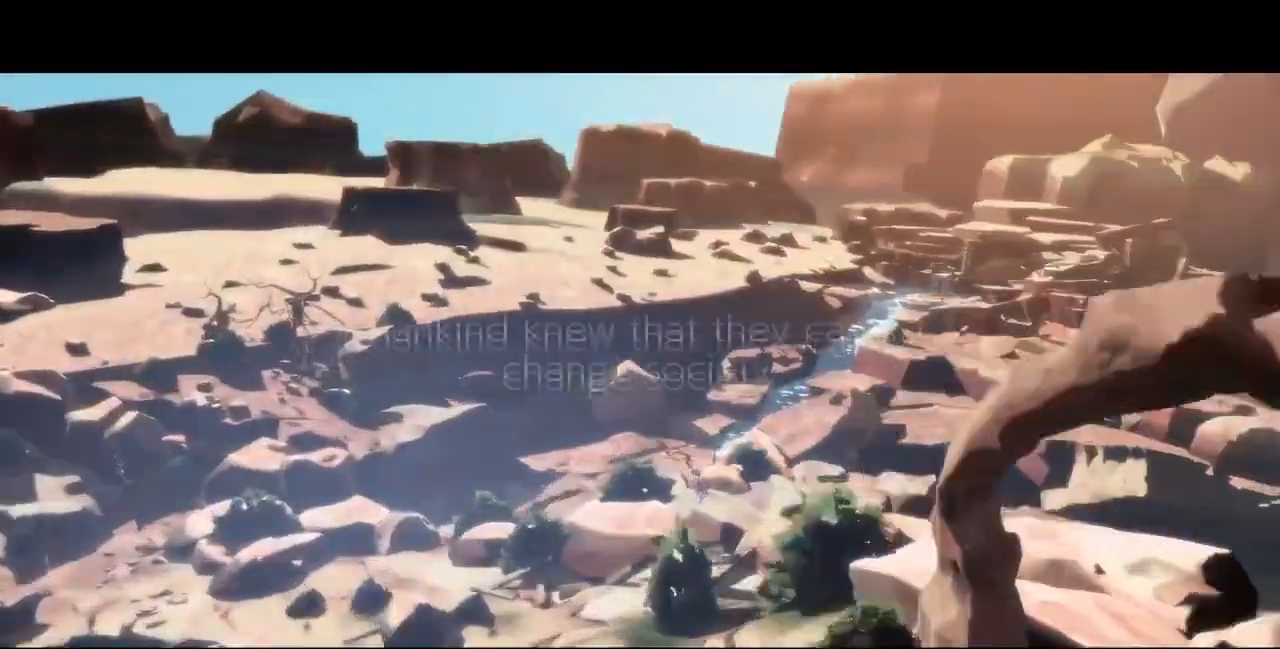
{"dt_ms": 480, "buttons": [], "events": []}
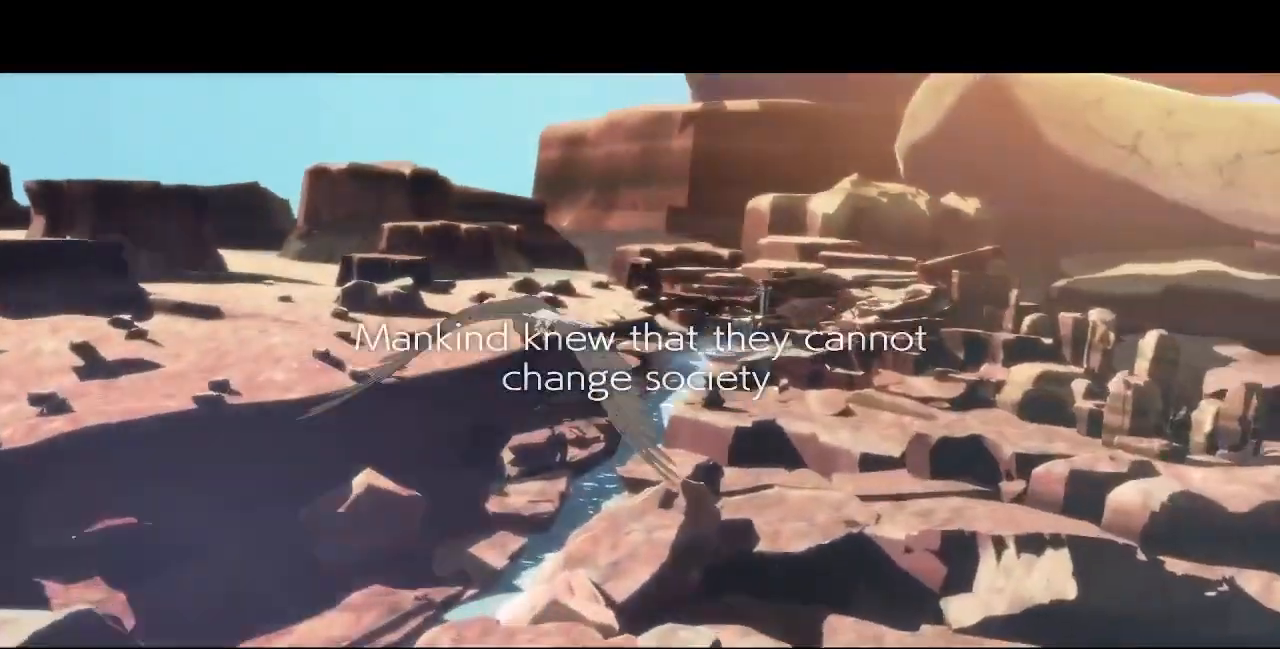
{"dt_ms": 520, "buttons": [], "events": []}
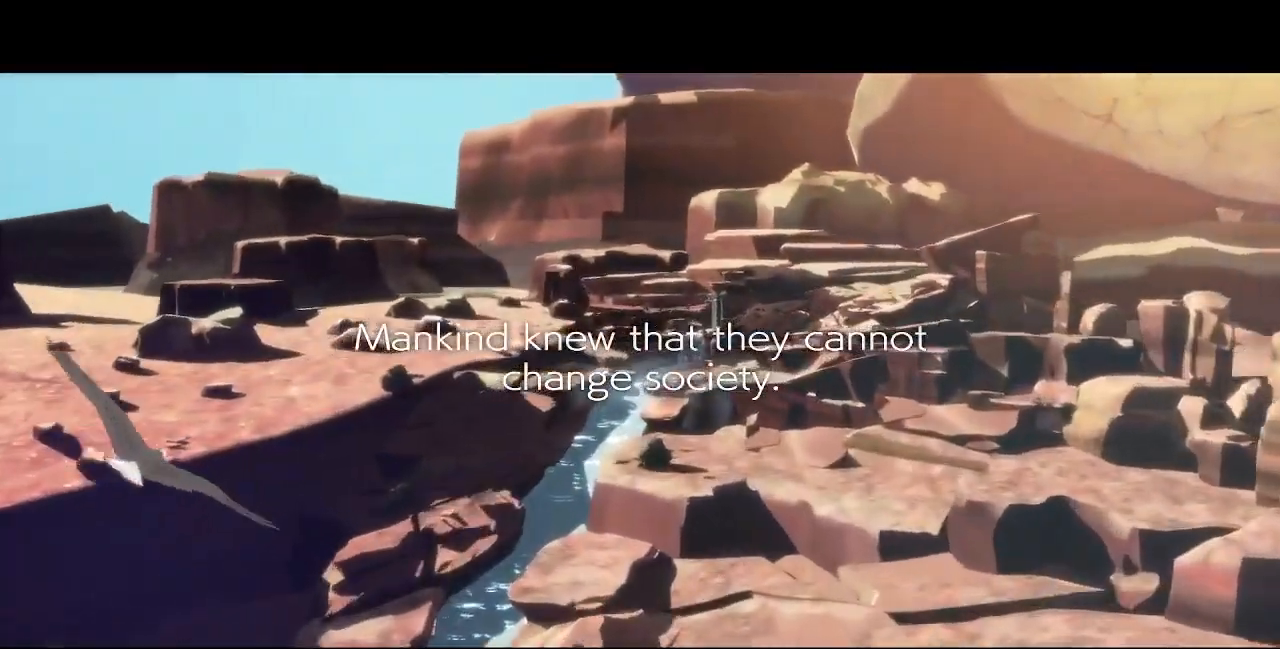
{"dt_ms": 480, "buttons": [], "events": [[200, "CROSS", "down"], [320, "CROSS", "up"]]}
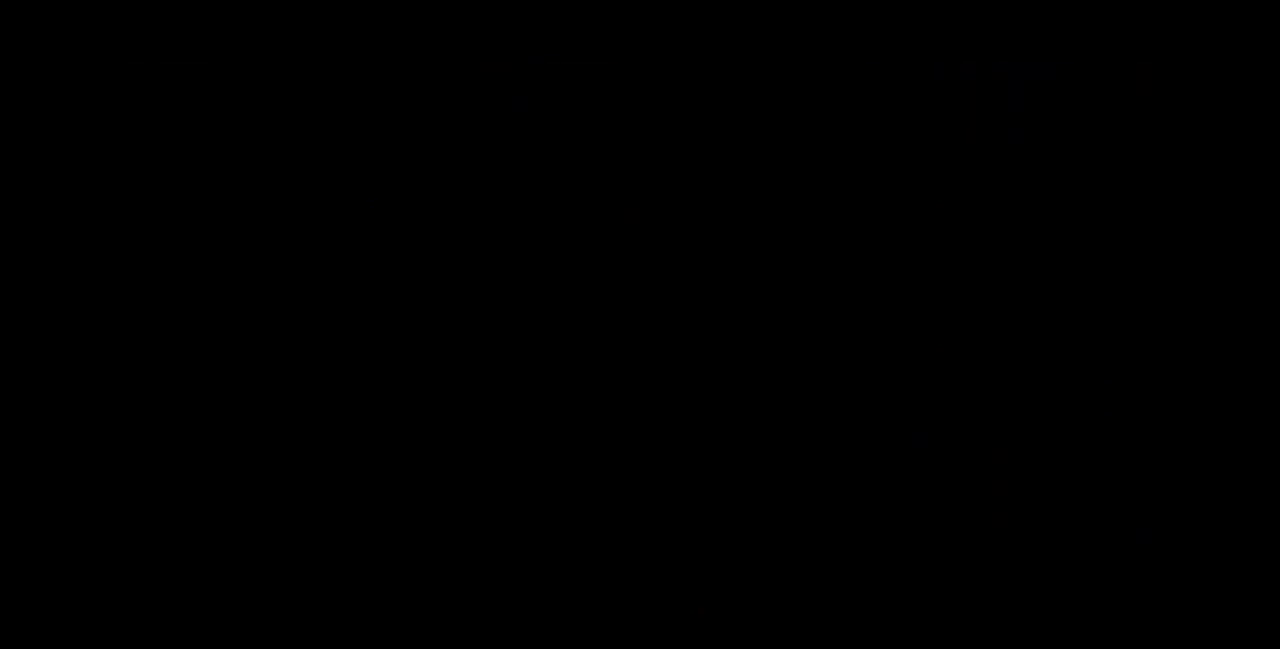
{"dt_ms": 520, "buttons": ["DPAD_LEFT"], "events": [[240, "DPAD_UP", "down"], [400, "DPAD_UP", "up"], [520, "DPAD_LEFT", "down"]]}
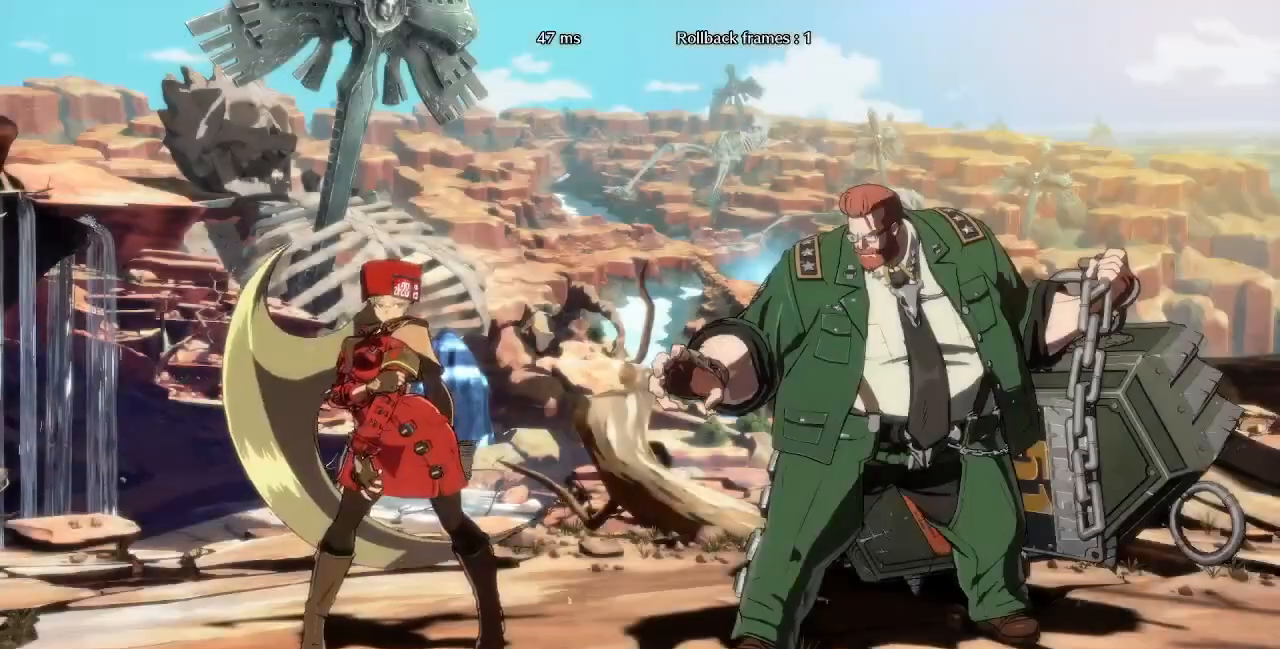
{"dt_ms": 1000, "buttons": ["CROSS", "SQUARE", "TRIANGLE", "L1", "R1", "DPAD_LEFT"]}
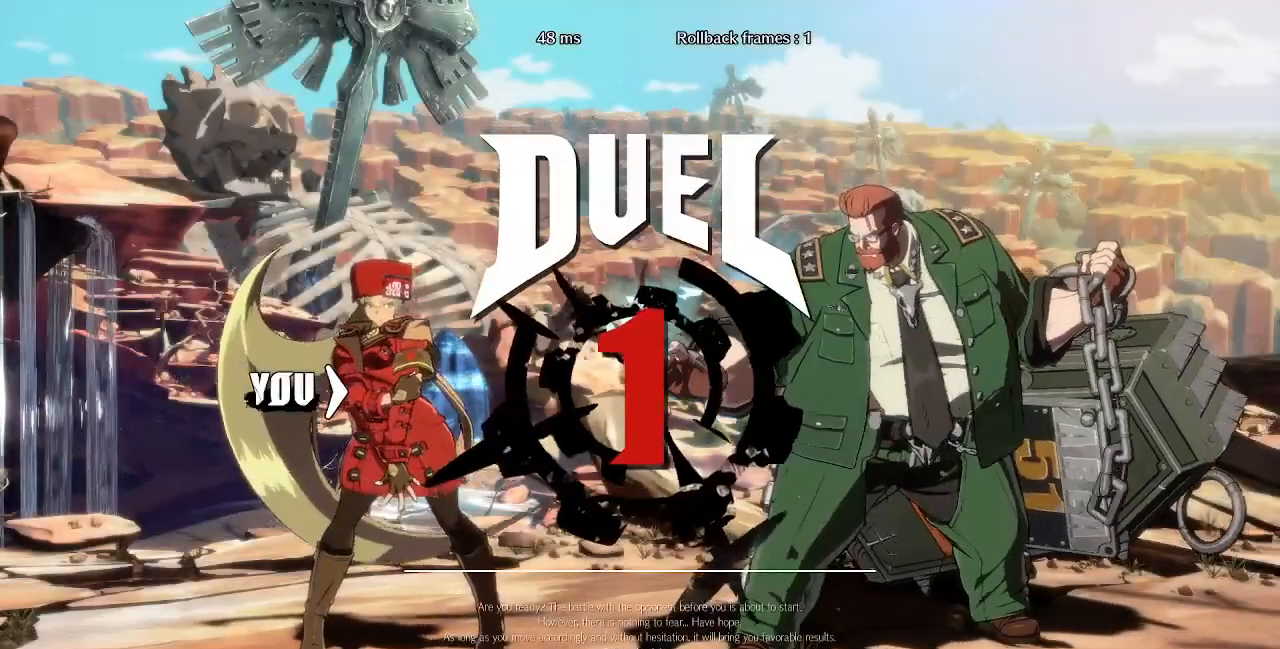
{"dt_ms": 480, "buttons": ["DPAD_DOWN"]}
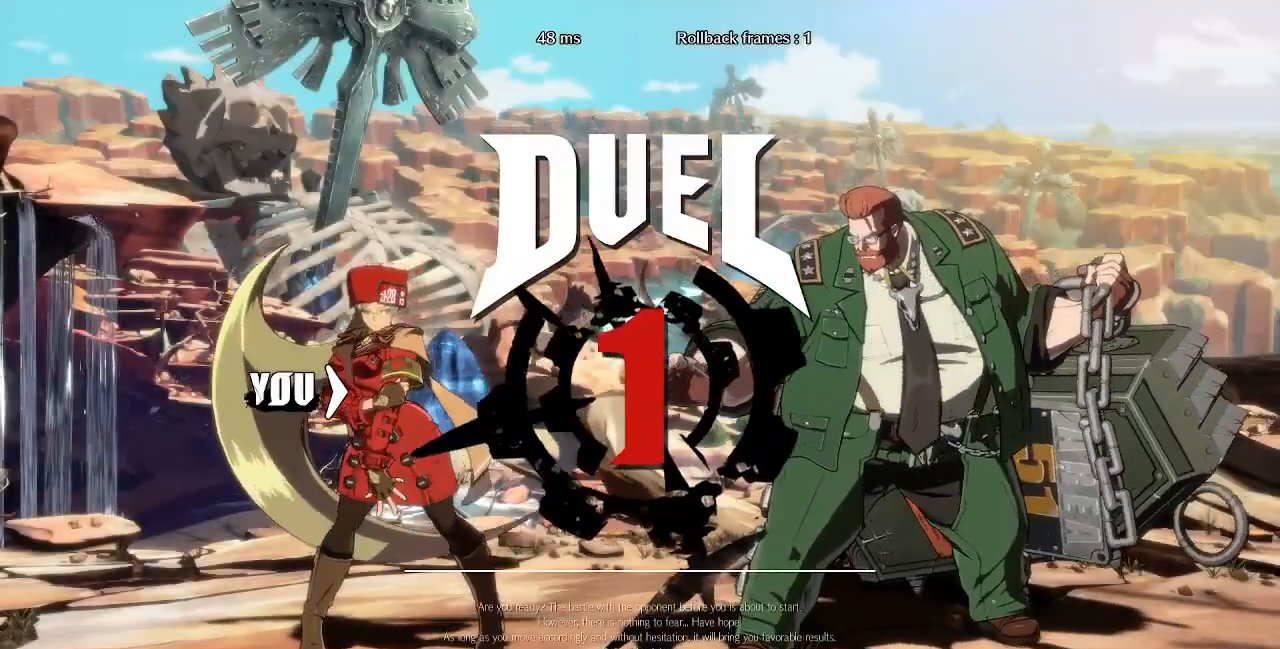
{"dt_ms": 520, "buttons": [], "events": [[40, "DPAD_RIGHT", "down"], [80, "DPAD_DOWN", "up"], [120, "DPAD_UP", "down"], [160, "DPAD_RIGHT", "up"], [320, "DPAD_UP", "up"]]}
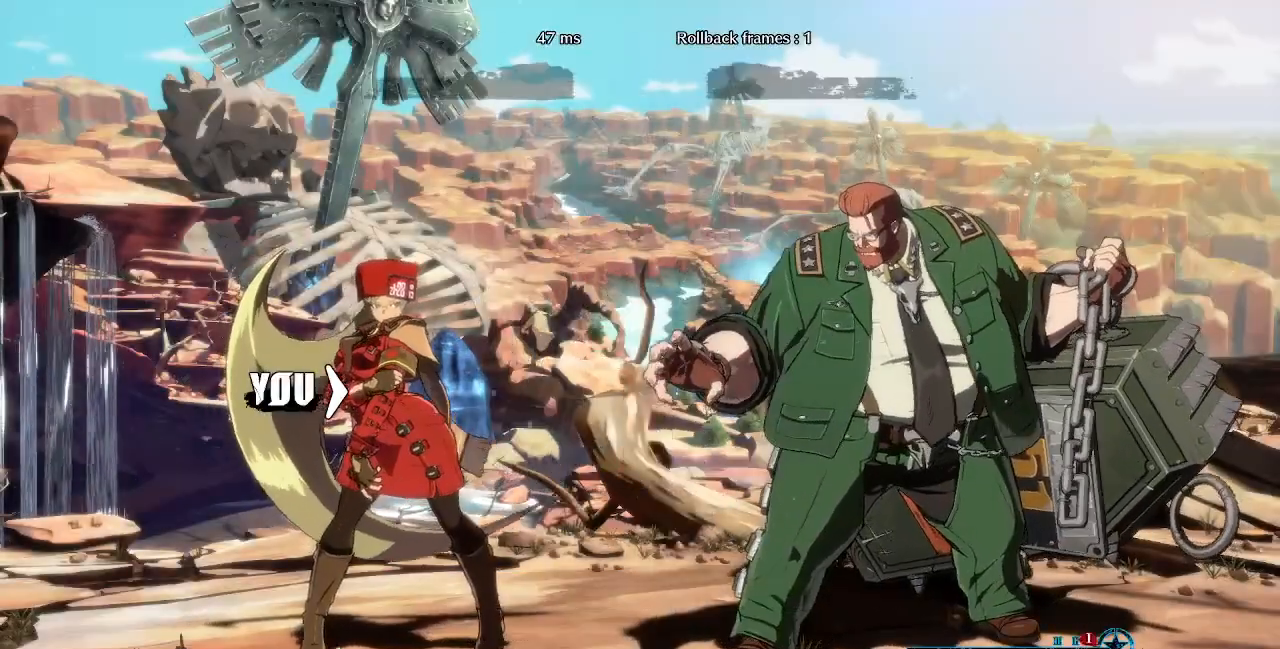
{"dt_ms": 480, "buttons": [], "events": [[80, "DPAD_LEFT", "down"], [120, "DPAD_UP", "down"], [240, "DPAD_LEFT", "up"], [280, "DPAD_UP", "up"]]}
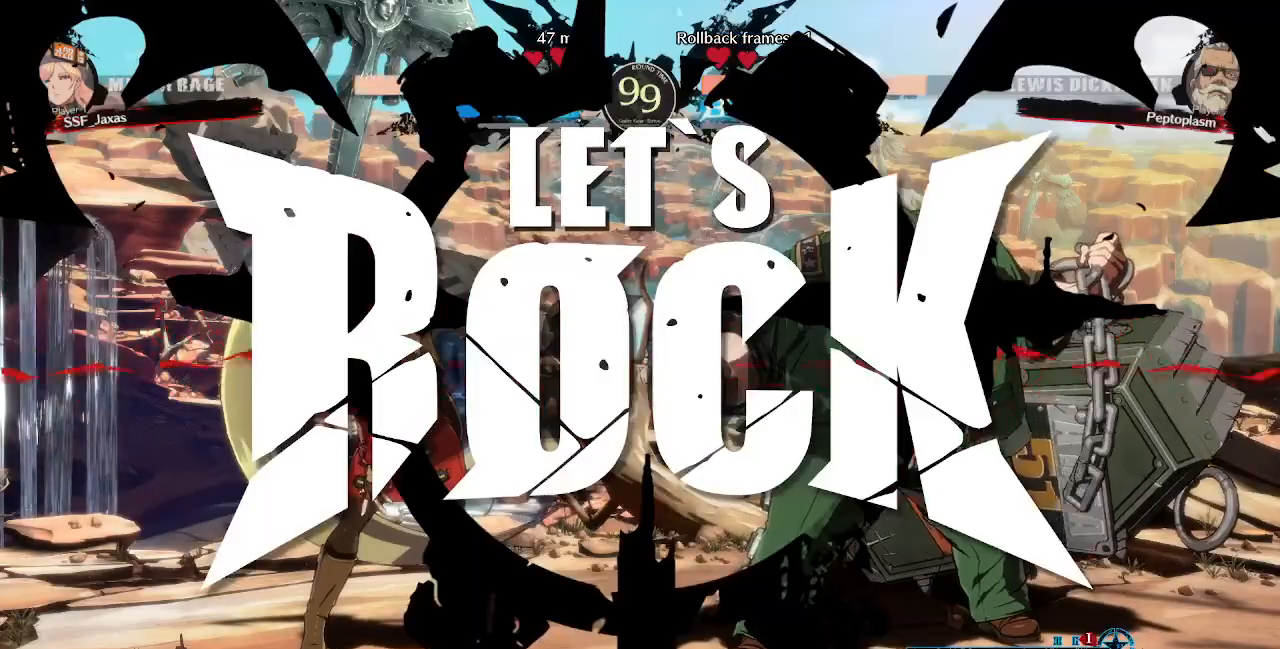
{"dt_ms": 520, "buttons": [], "events": []}